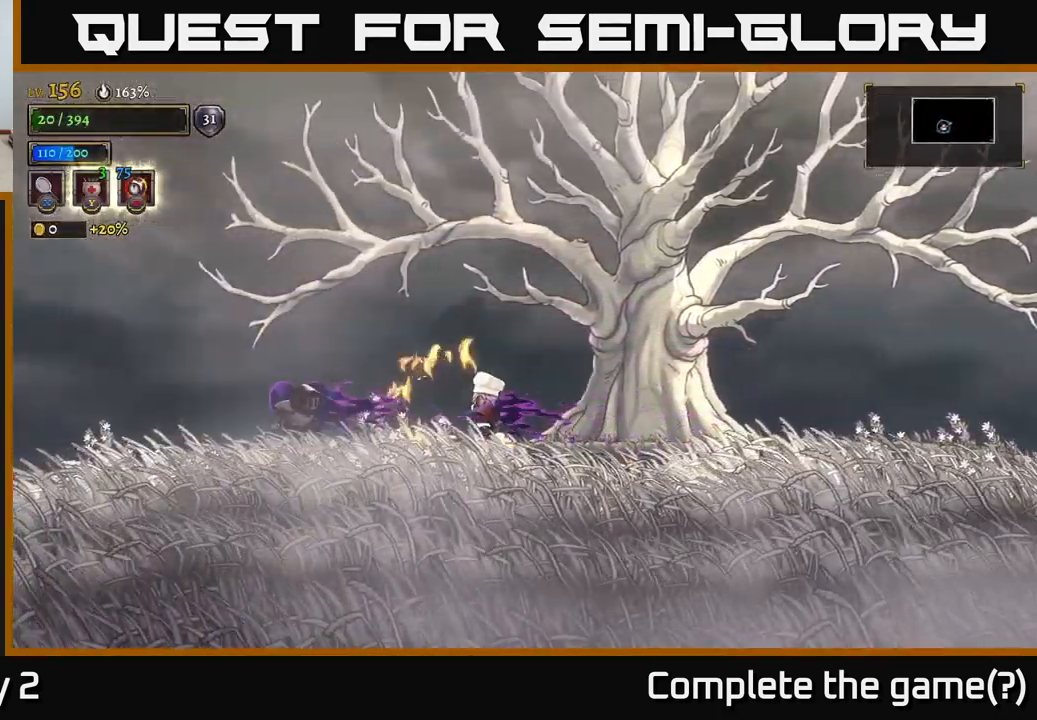
Gameplay with a controller (Xbox layout); each line is a JSON object with the inputs held at the frame after it. "events" lists button and stick changes between this image and that frame as [ms after this image, input, new state], when the widget could be followed in between.
{"buttons": [], "left_stick": "center", "right_stick": "center", "events": [[17, "left_stick", "left"], [233, "X", "down"], [400, "X", "up"], [433, "left_stick", "center"]]}
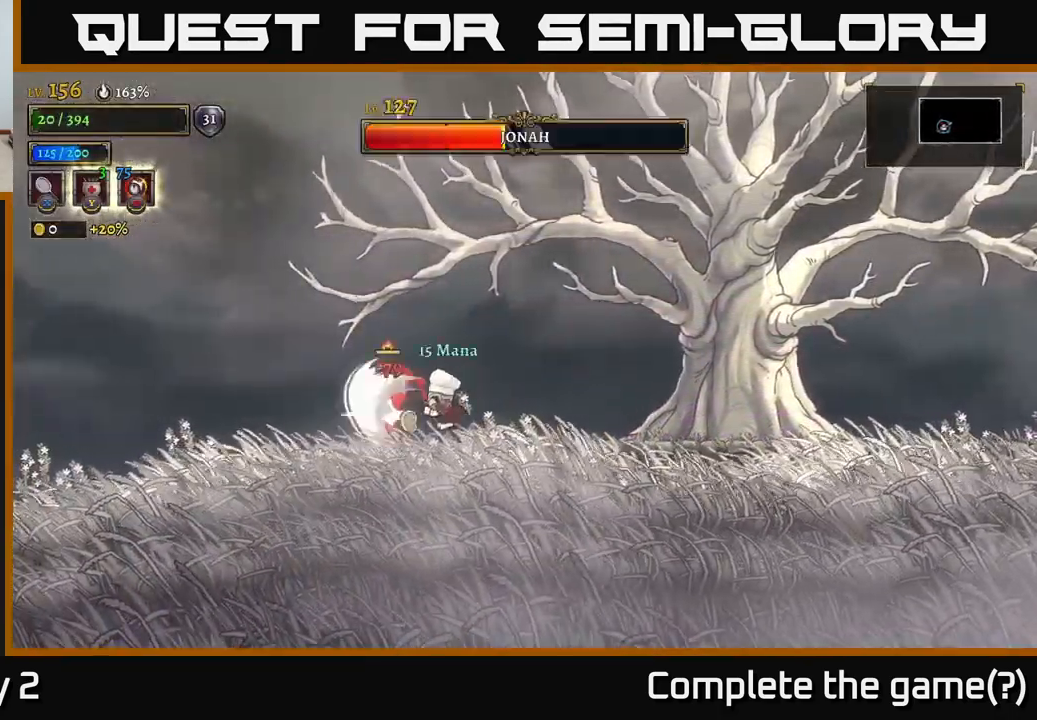
{"buttons": [], "left_stick": "right", "right_stick": "center", "events": [[67, "left_stick", "right"]]}
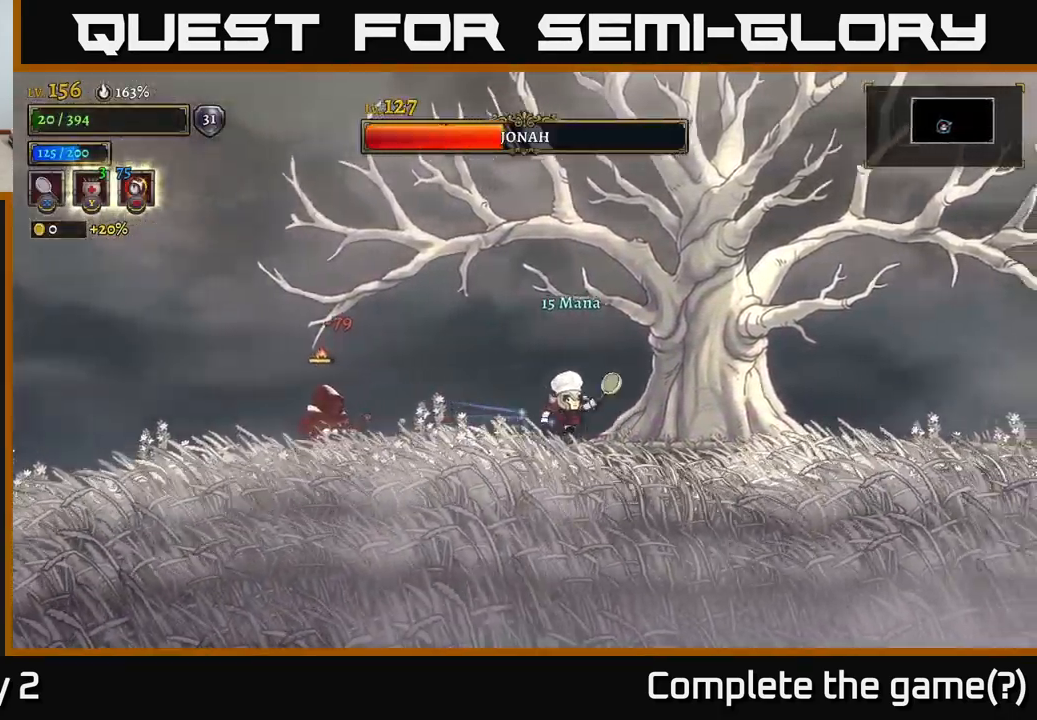
{"buttons": ["X"], "left_stick": "left", "right_stick": "center", "events": [[383, "left_stick", "left"], [483, "X", "down"]]}
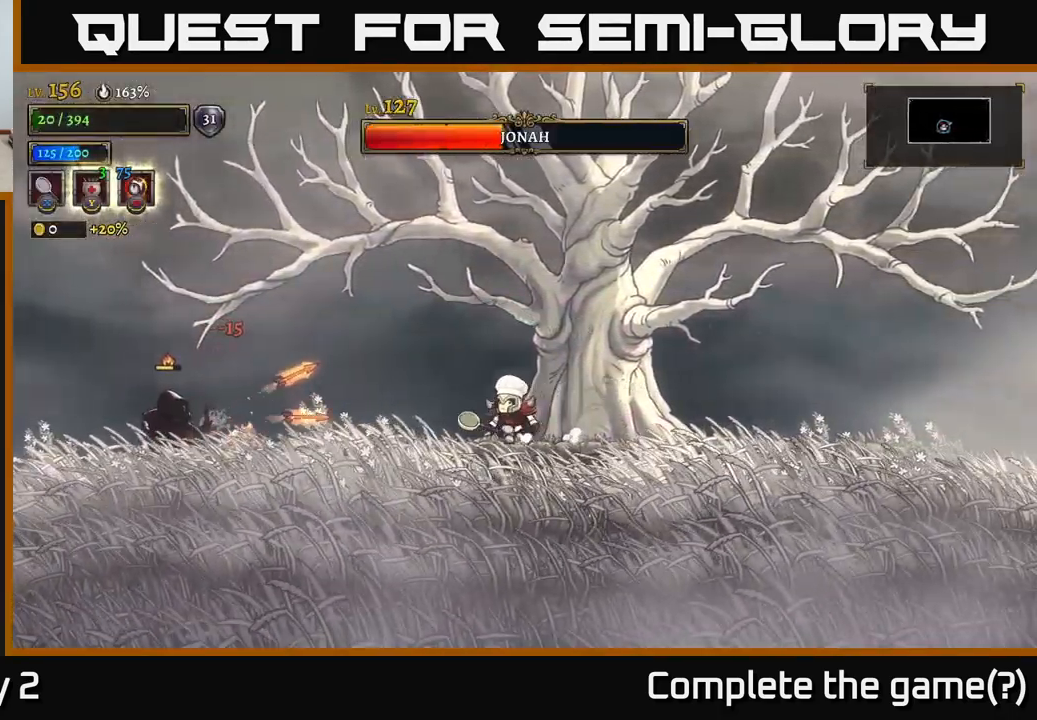
{"buttons": [], "left_stick": "right", "right_stick": "center", "events": [[183, "X", "up"], [200, "left_stick", "center"], [267, "left_stick", "right"]]}
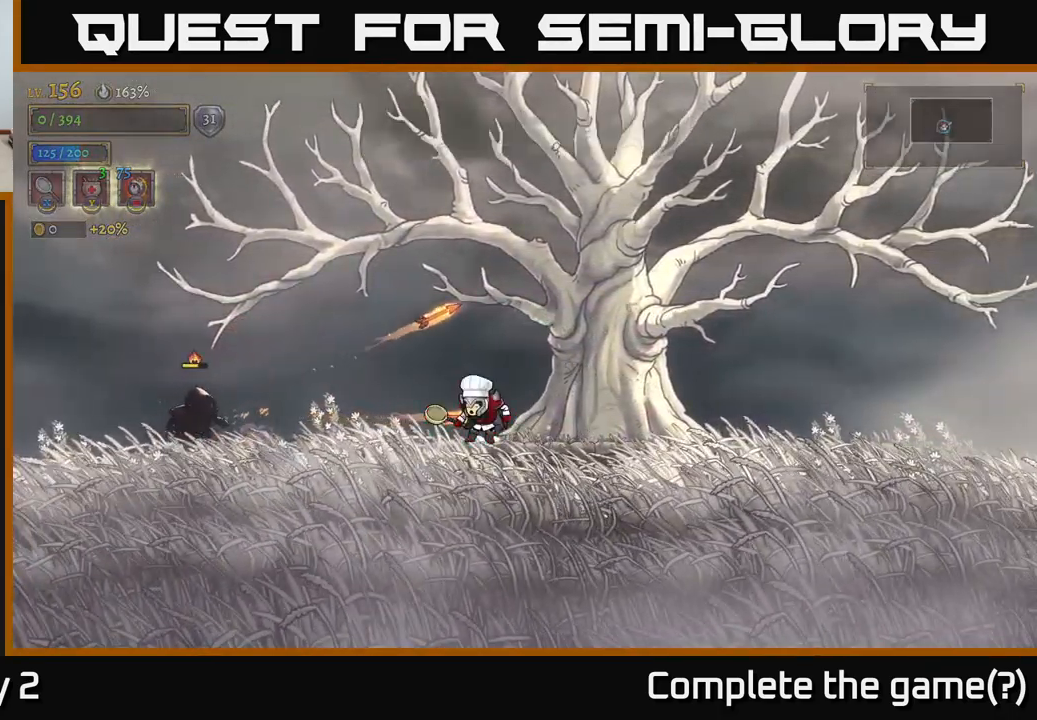
{"buttons": [], "left_stick": "center", "right_stick": "center", "events": [[100, "left_stick", "center"]]}
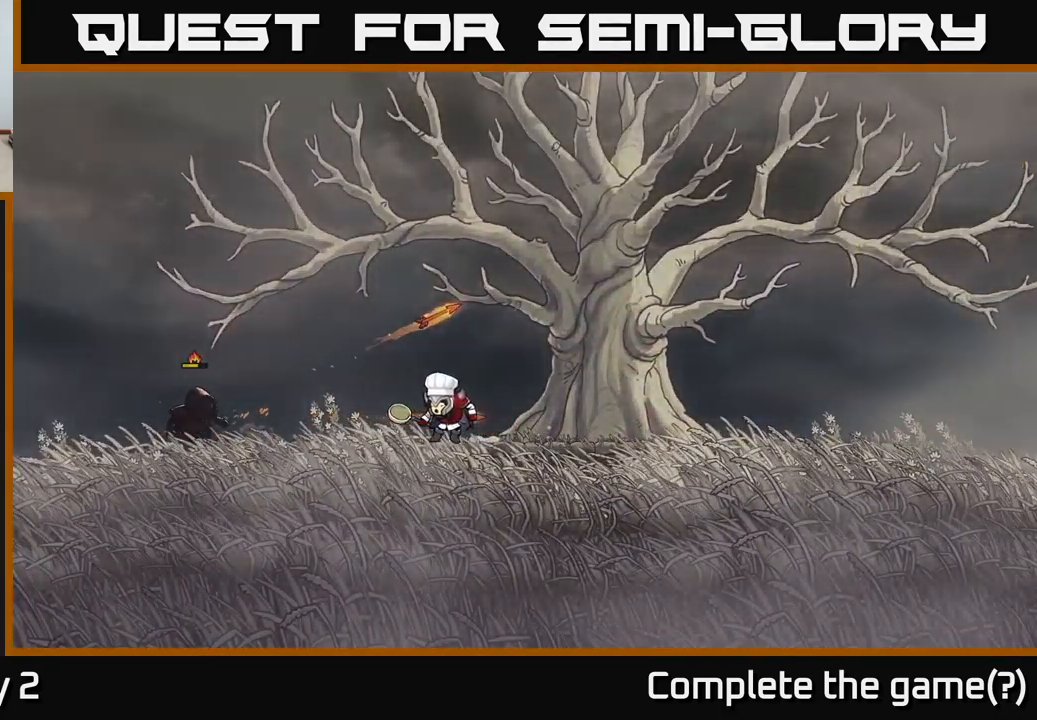
{"buttons": [], "left_stick": "center", "right_stick": "center", "events": []}
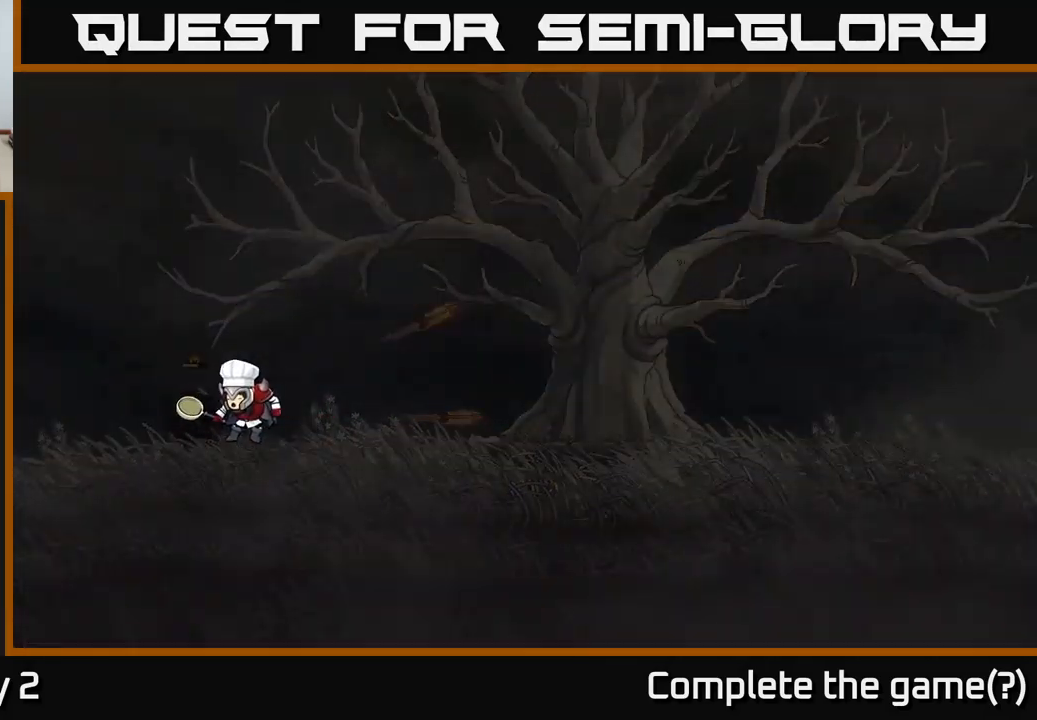
{"buttons": [], "left_stick": "center", "right_stick": "center", "events": []}
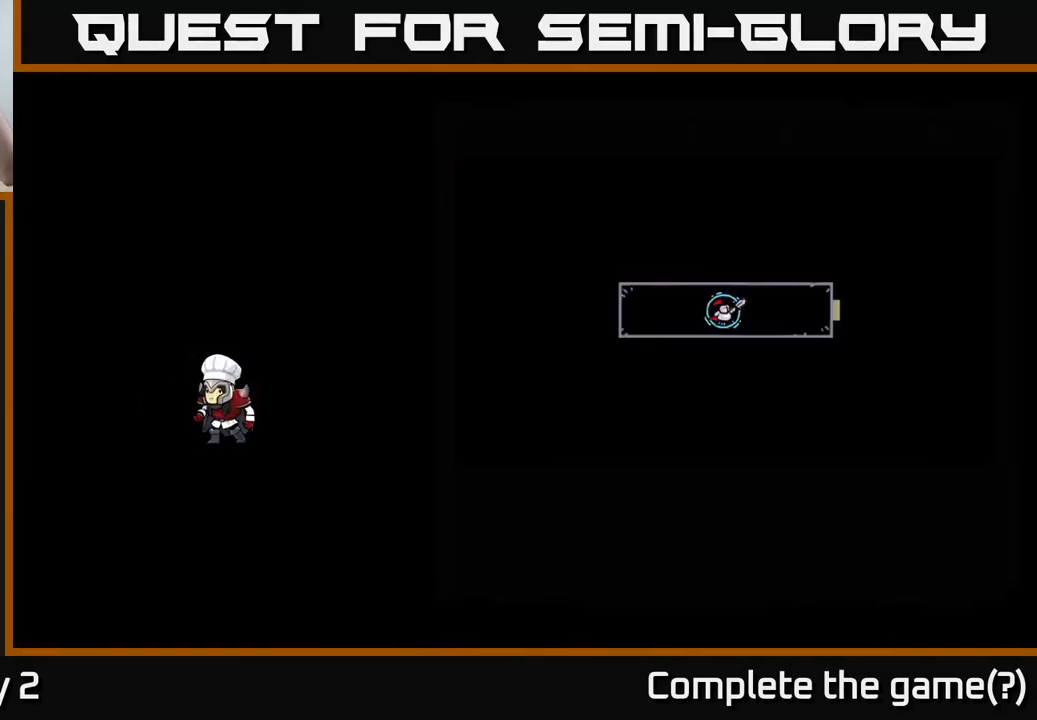
{"buttons": [], "left_stick": "center", "right_stick": "center", "events": []}
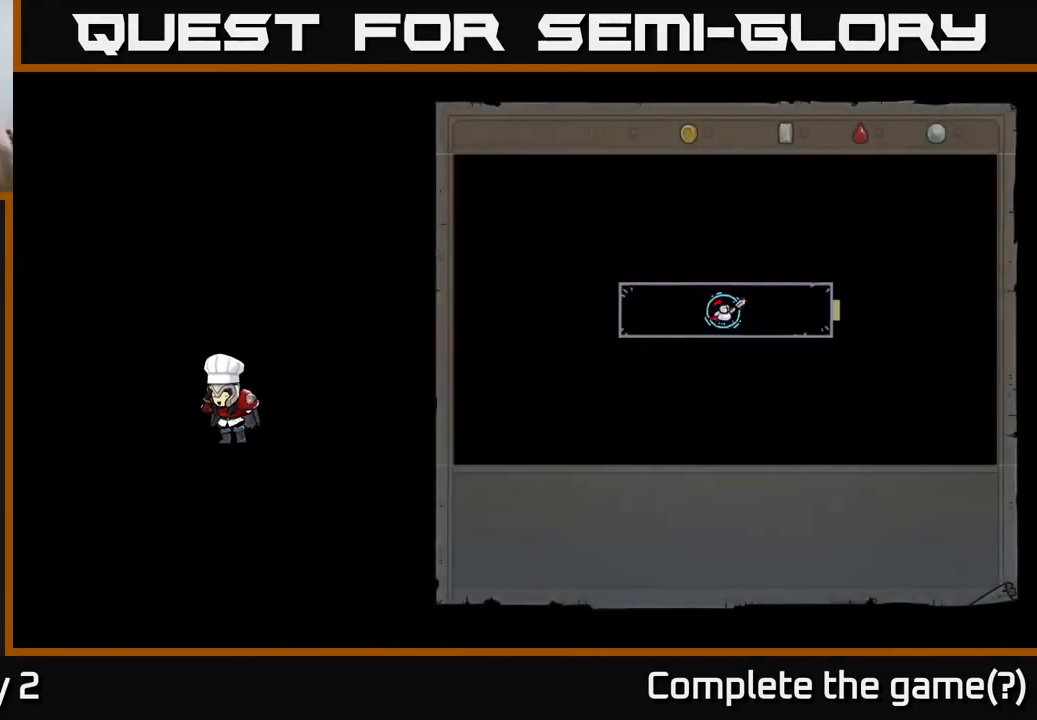
{"buttons": [], "left_stick": "center", "right_stick": "center", "events": []}
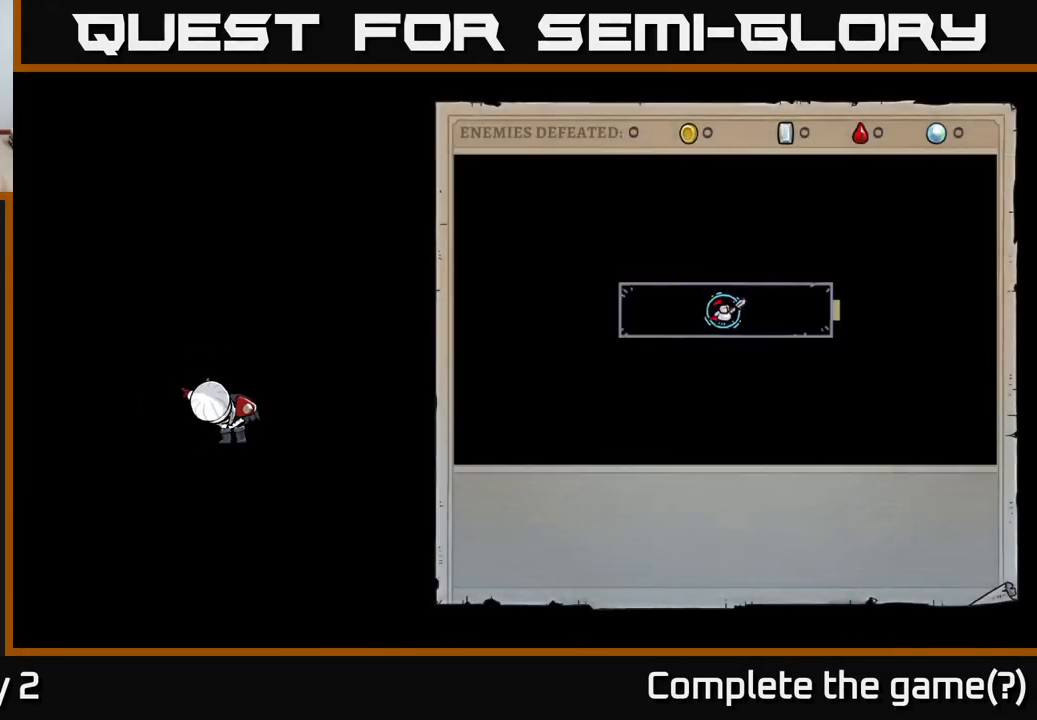
{"buttons": [], "left_stick": "center", "right_stick": "center", "events": []}
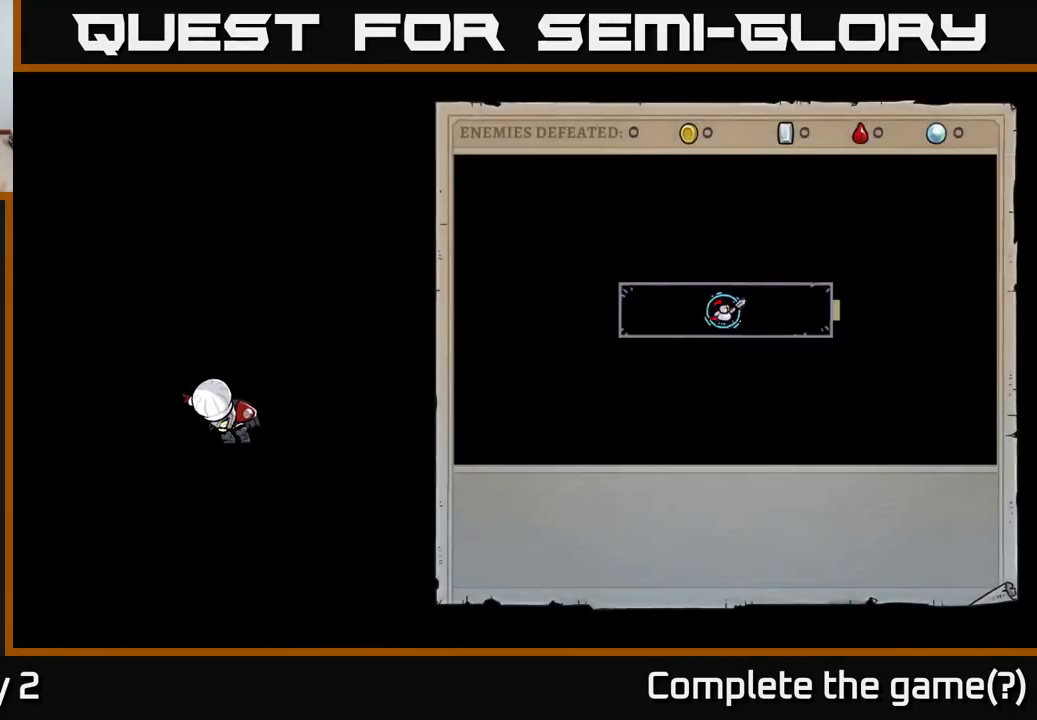
{"buttons": [], "left_stick": "center", "right_stick": "center", "events": []}
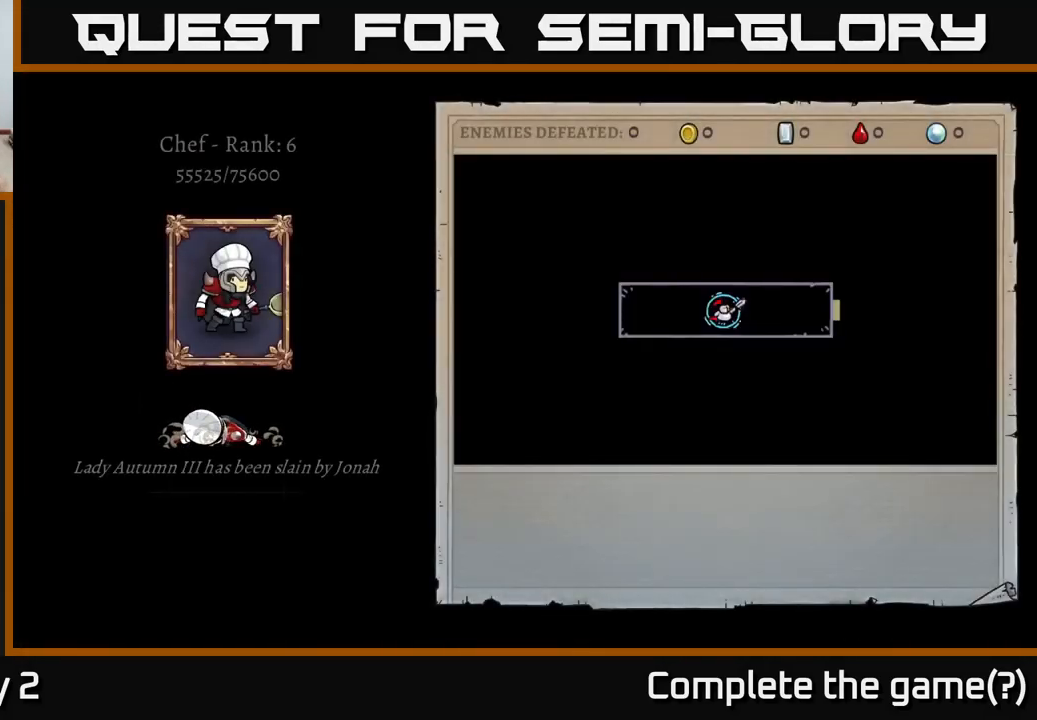
{"buttons": [], "left_stick": "center", "right_stick": "center", "events": []}
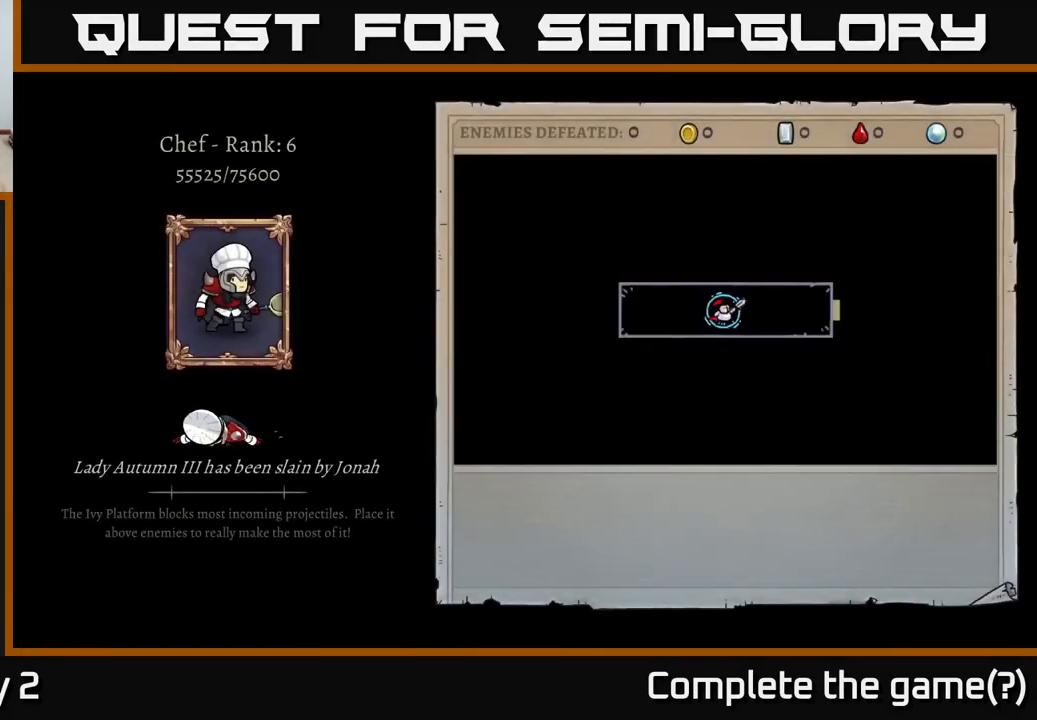
{"buttons": [], "left_stick": "center", "right_stick": "center", "events": []}
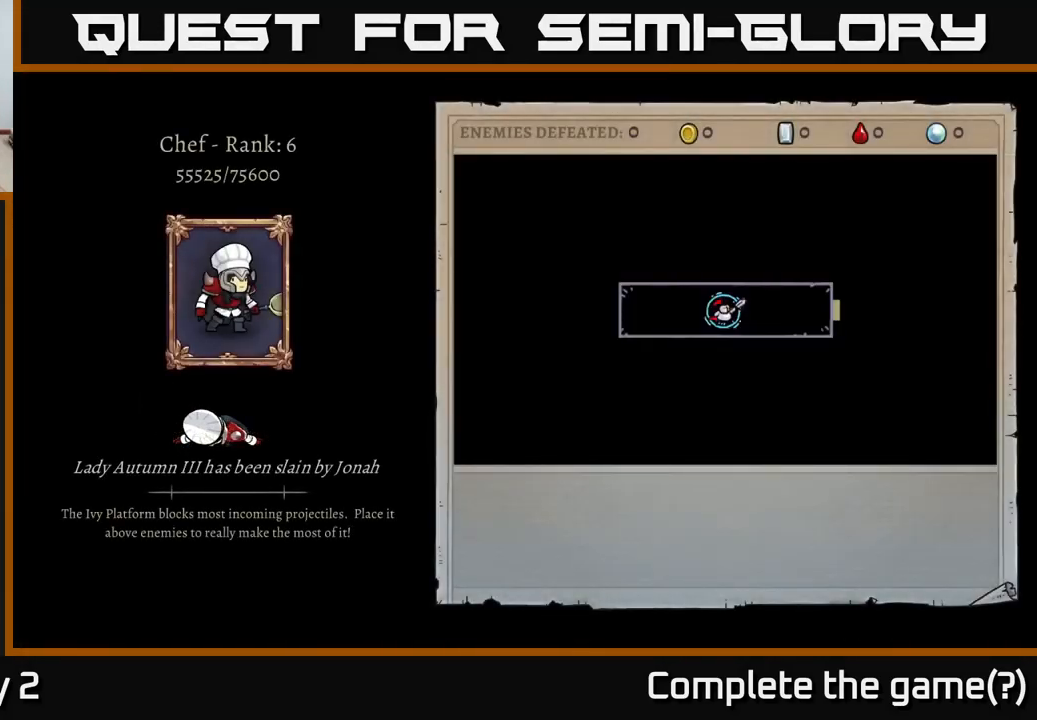
{"buttons": [], "left_stick": "center", "right_stick": "center", "events": []}
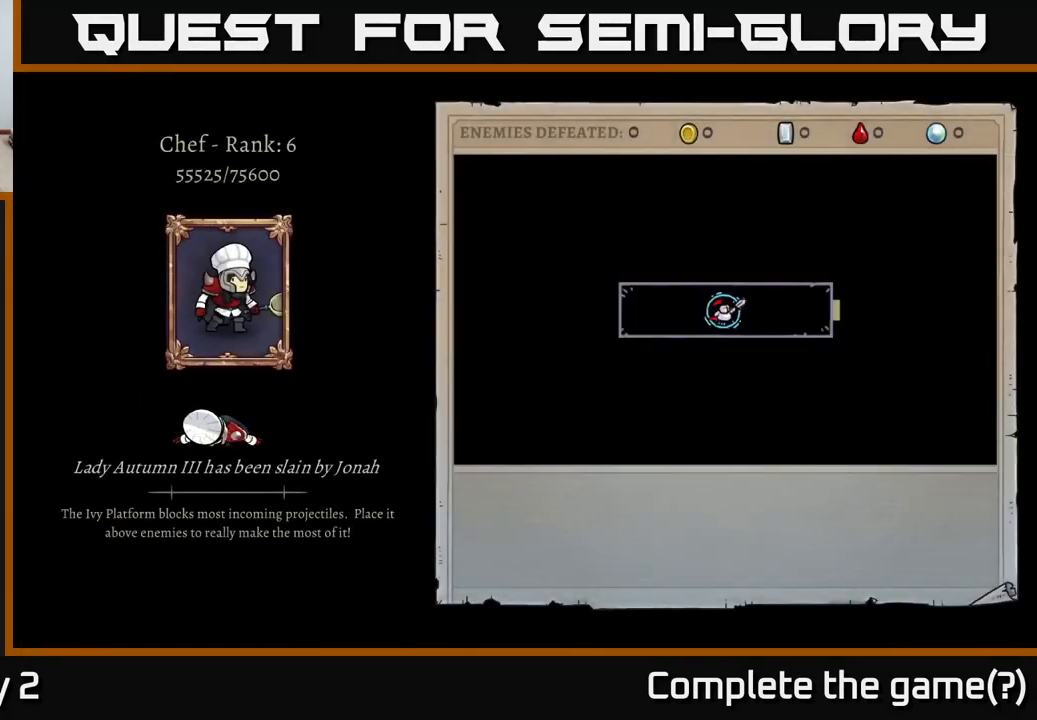
{"buttons": ["A"], "left_stick": "center", "right_stick": "center", "events": [[384, "A", "down"]]}
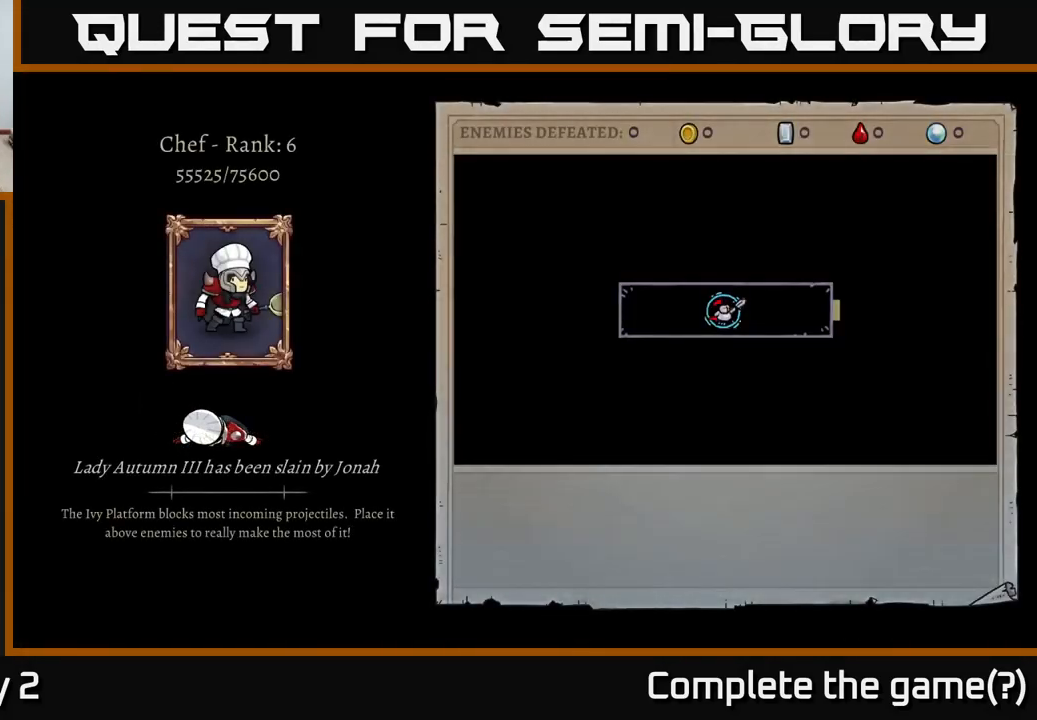
{"buttons": [], "left_stick": "center", "right_stick": "center", "events": [[216, "A", "up"]]}
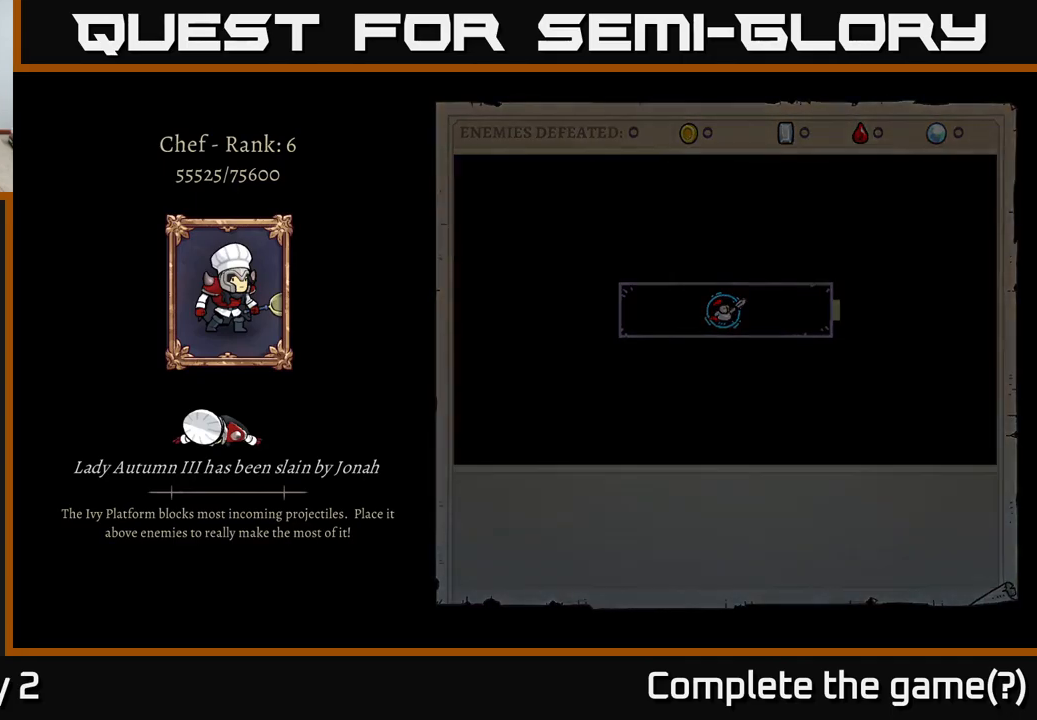
{"buttons": [], "left_stick": "center", "right_stick": "center", "events": []}
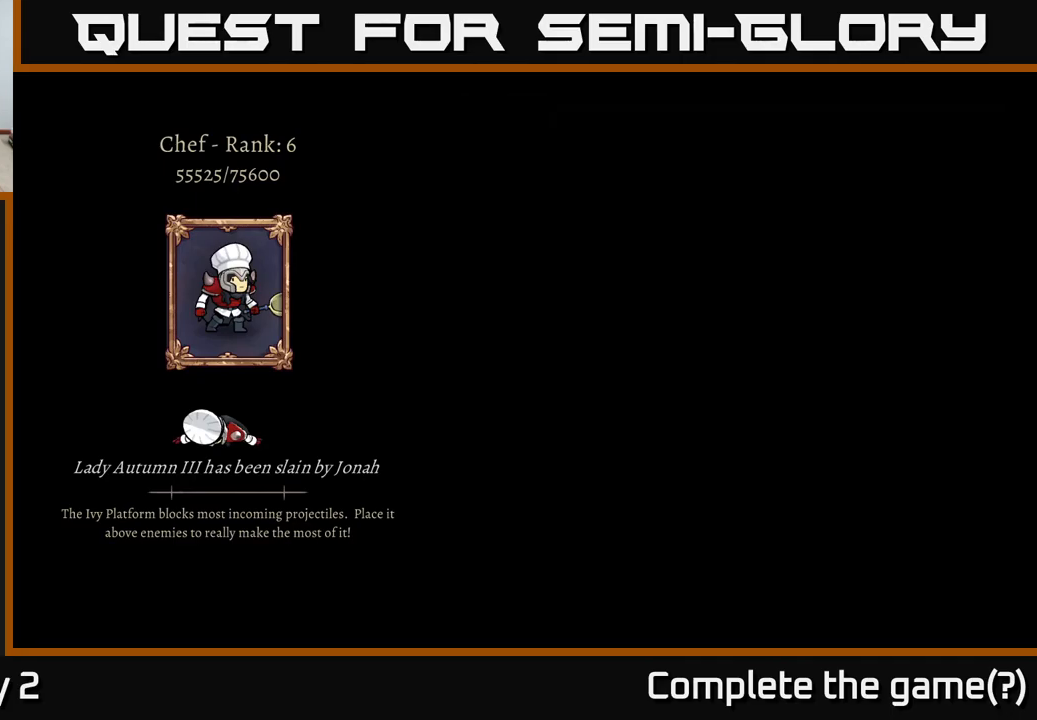
{"buttons": [], "left_stick": "center", "right_stick": "center", "events": []}
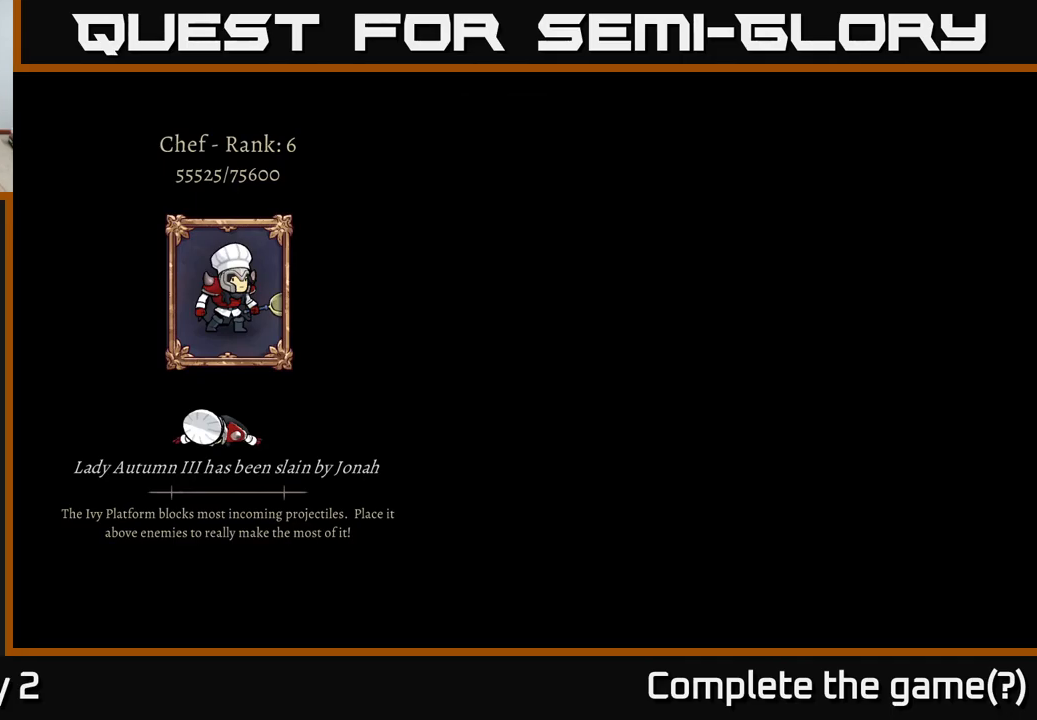
{"buttons": [], "left_stick": "center", "right_stick": "center", "events": []}
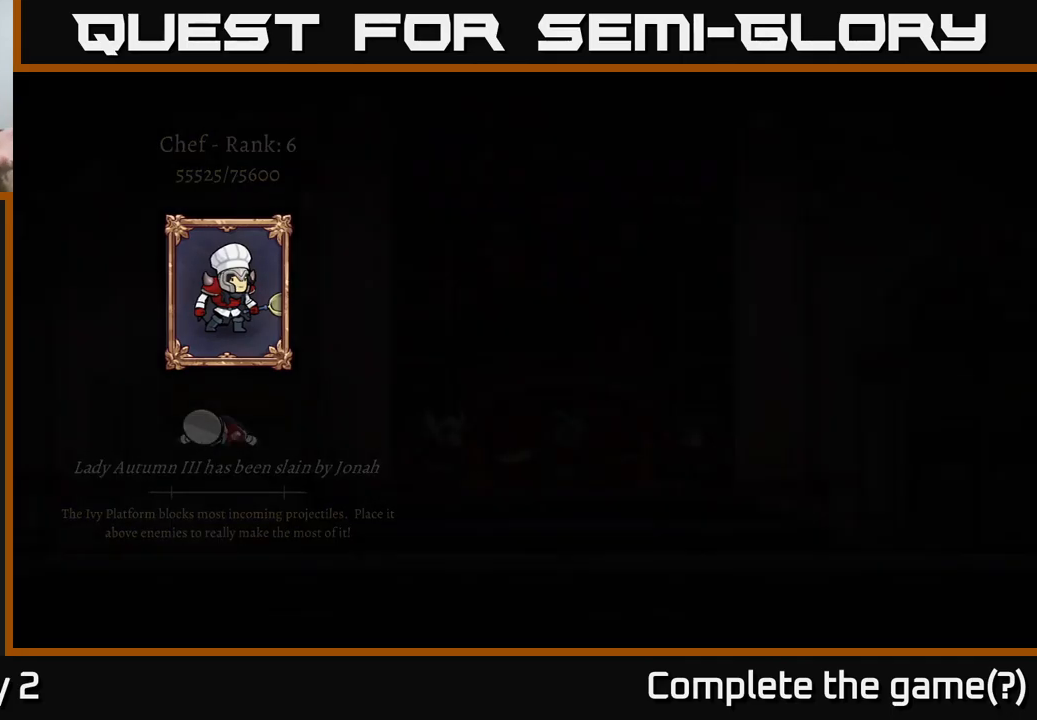
{"buttons": [], "left_stick": "center", "right_stick": "center", "events": []}
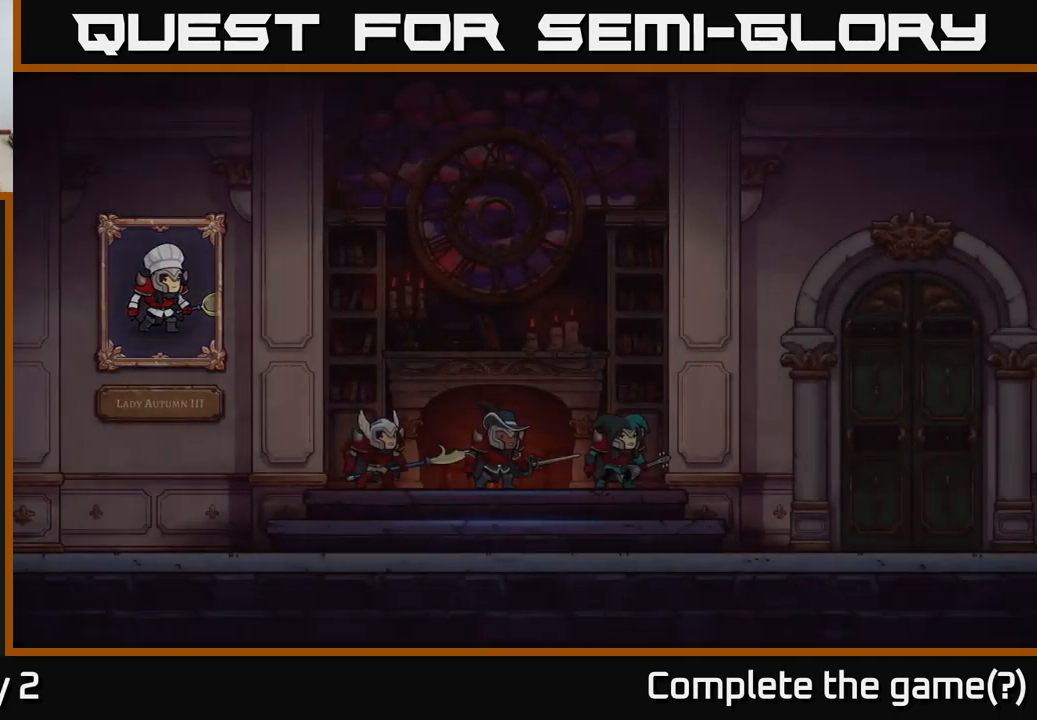
{"buttons": [], "left_stick": "center", "right_stick": "center", "events": []}
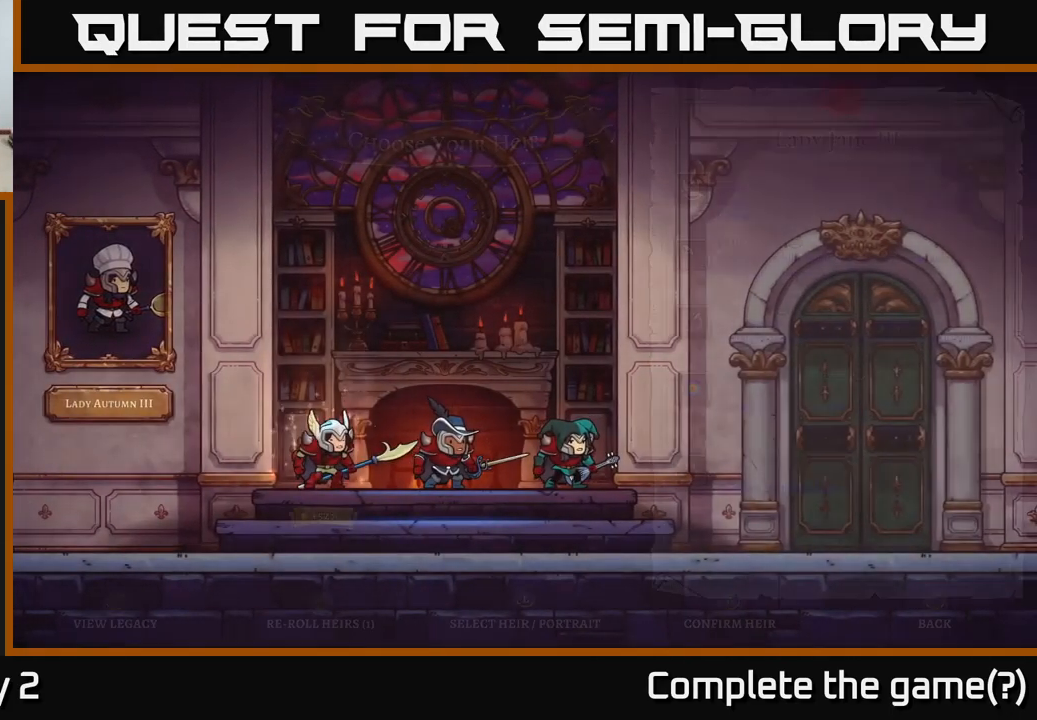
{"buttons": [], "left_stick": "center", "right_stick": "center", "events": []}
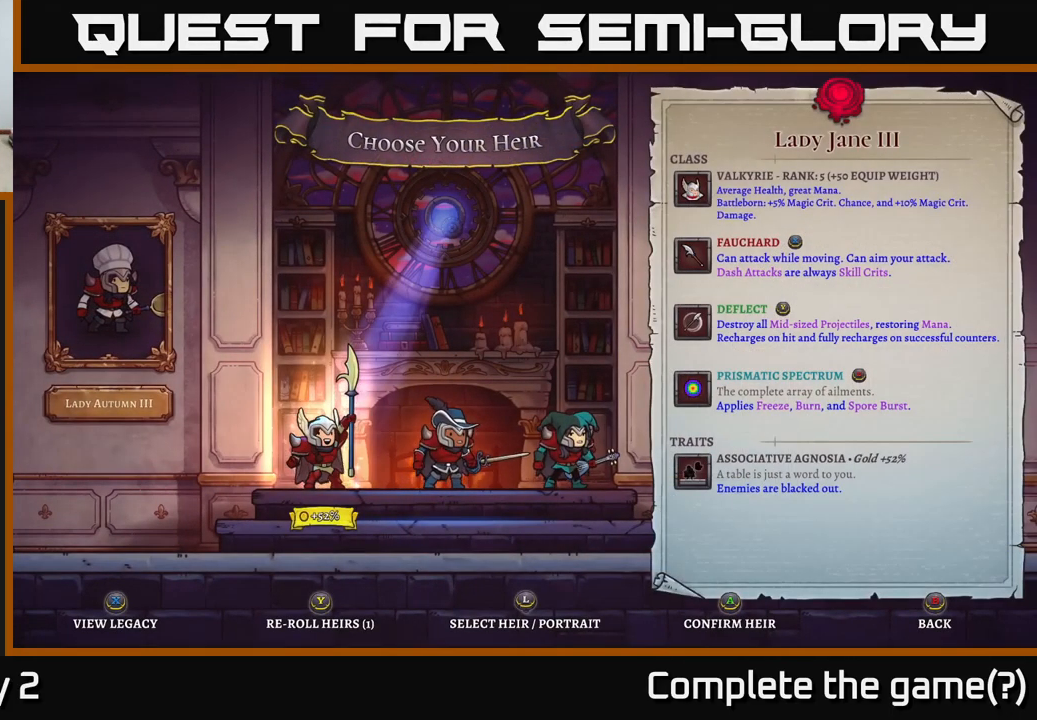
{"buttons": [], "left_stick": "right", "right_stick": "center", "events": [[383, "left_stick", "right"]]}
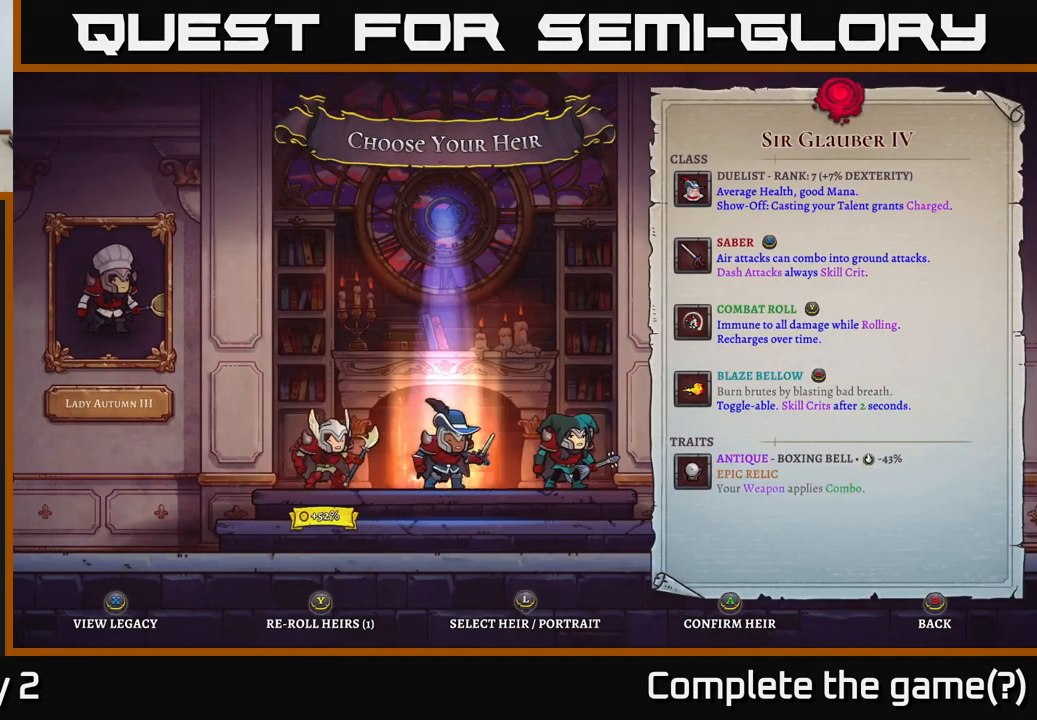
{"buttons": [], "left_stick": "center", "right_stick": "center", "events": [[50, "left_stick", "center"], [183, "left_stick", "left"], [300, "left_stick", "center"]]}
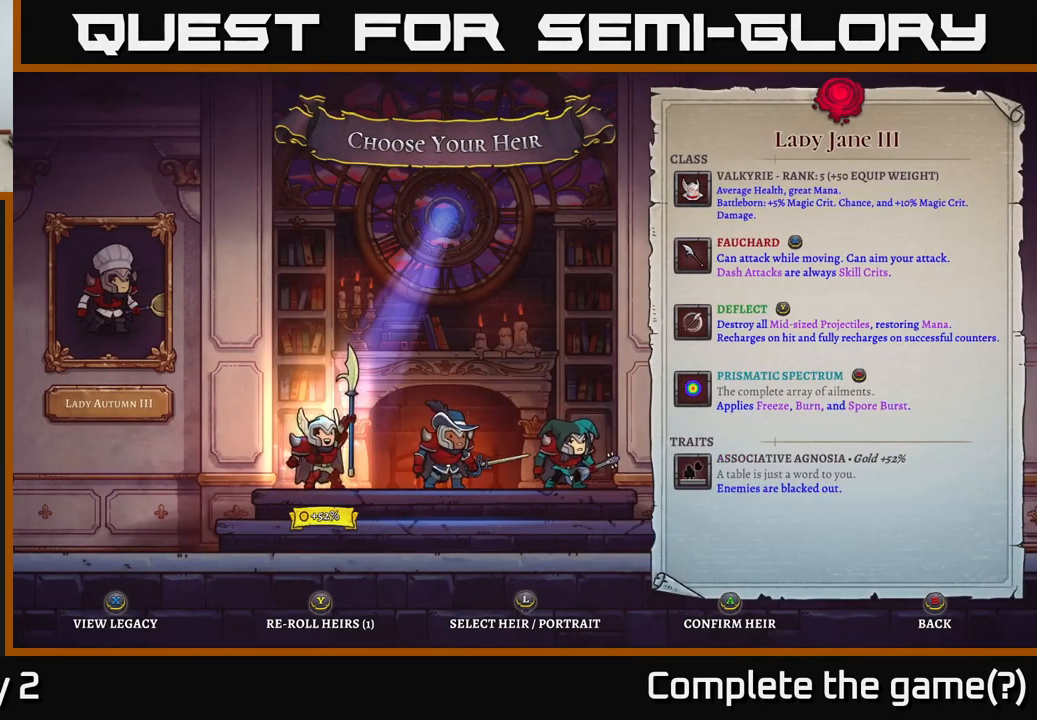
{"buttons": [], "left_stick": "center", "right_stick": "center", "events": []}
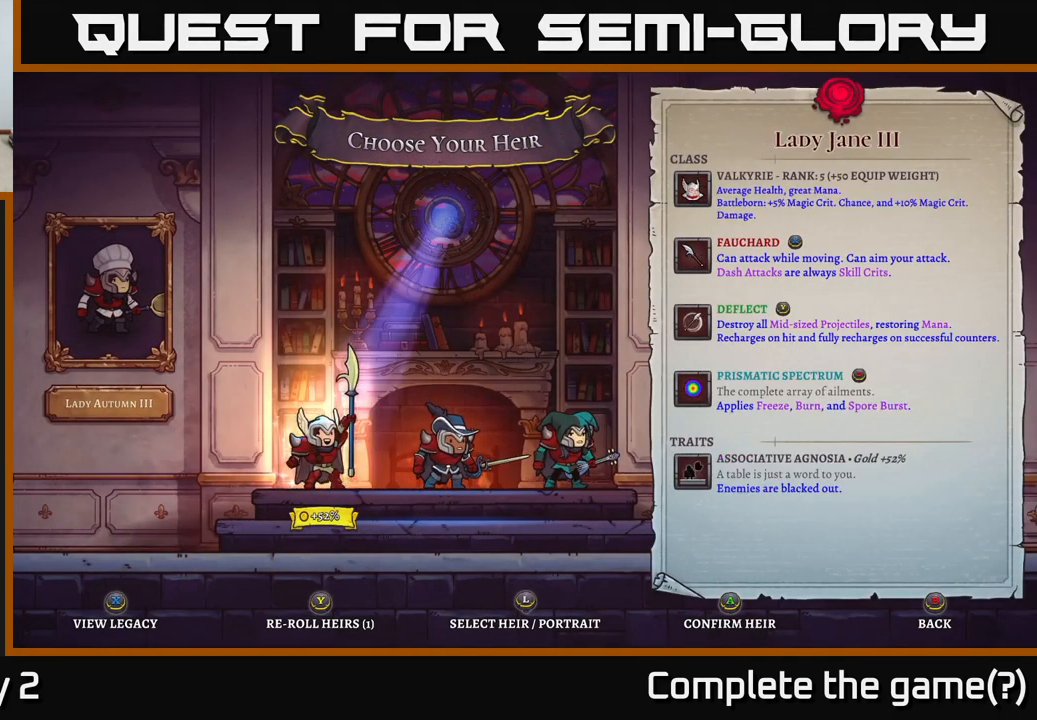
{"buttons": [], "left_stick": "center", "right_stick": "center", "events": []}
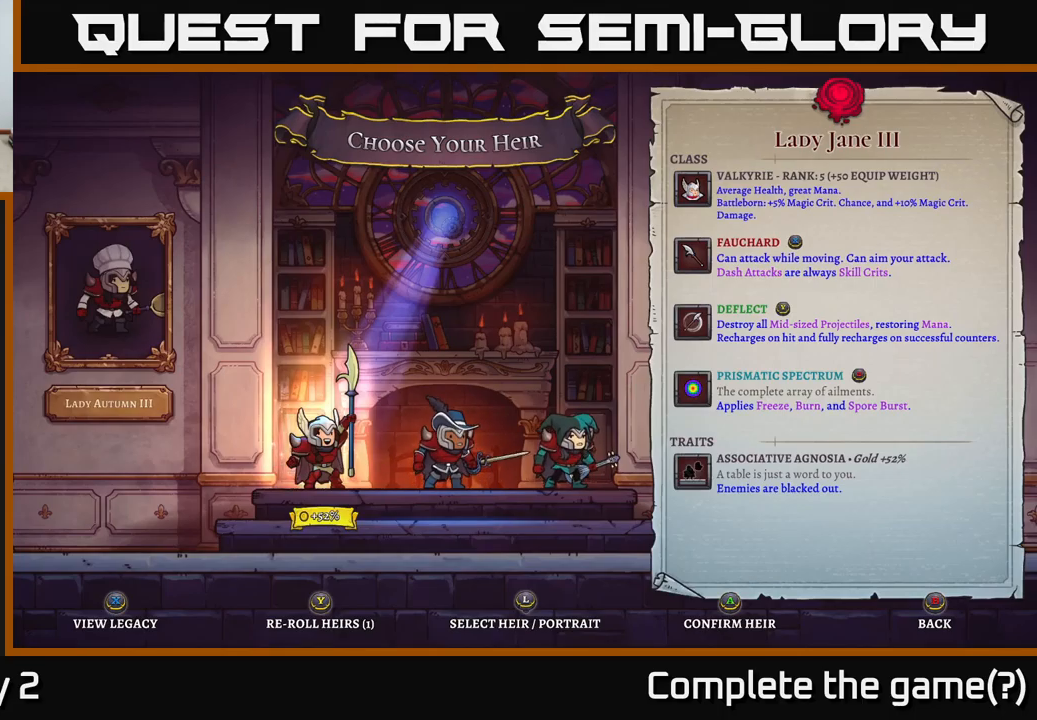
{"buttons": [], "left_stick": "center", "right_stick": "center", "events": []}
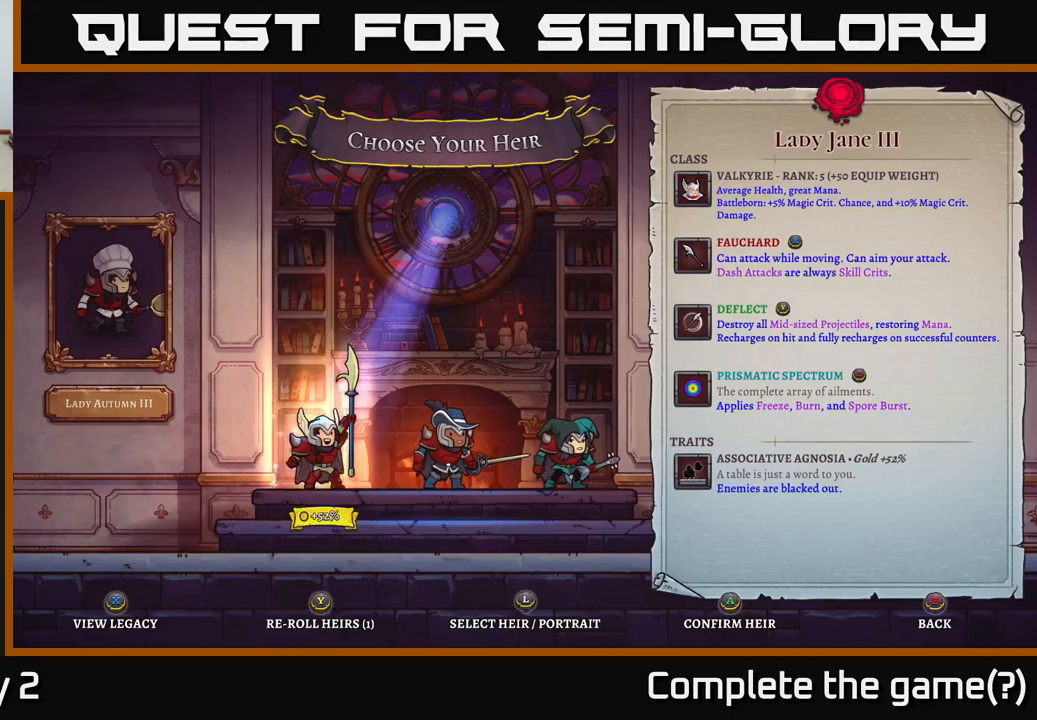
{"buttons": [], "left_stick": "right", "right_stick": "center", "events": [[350, "left_stick", "right"]]}
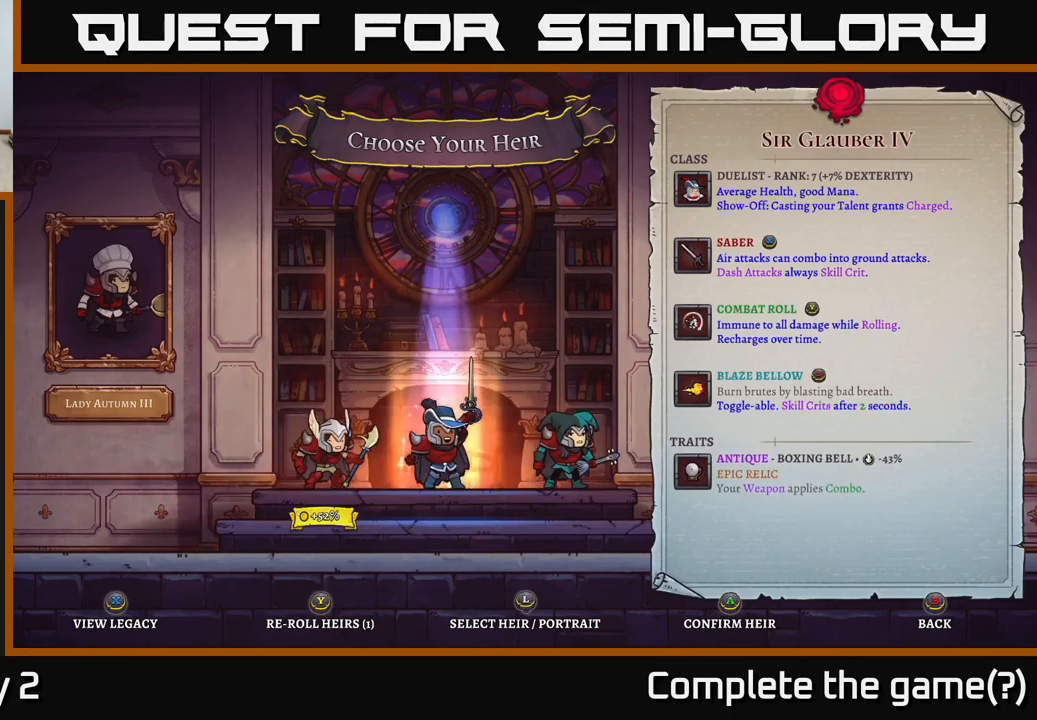
{"buttons": [], "left_stick": "center", "right_stick": "center", "events": [[17, "left_stick", "center"], [300, "A", "down"], [367, "A", "up"]]}
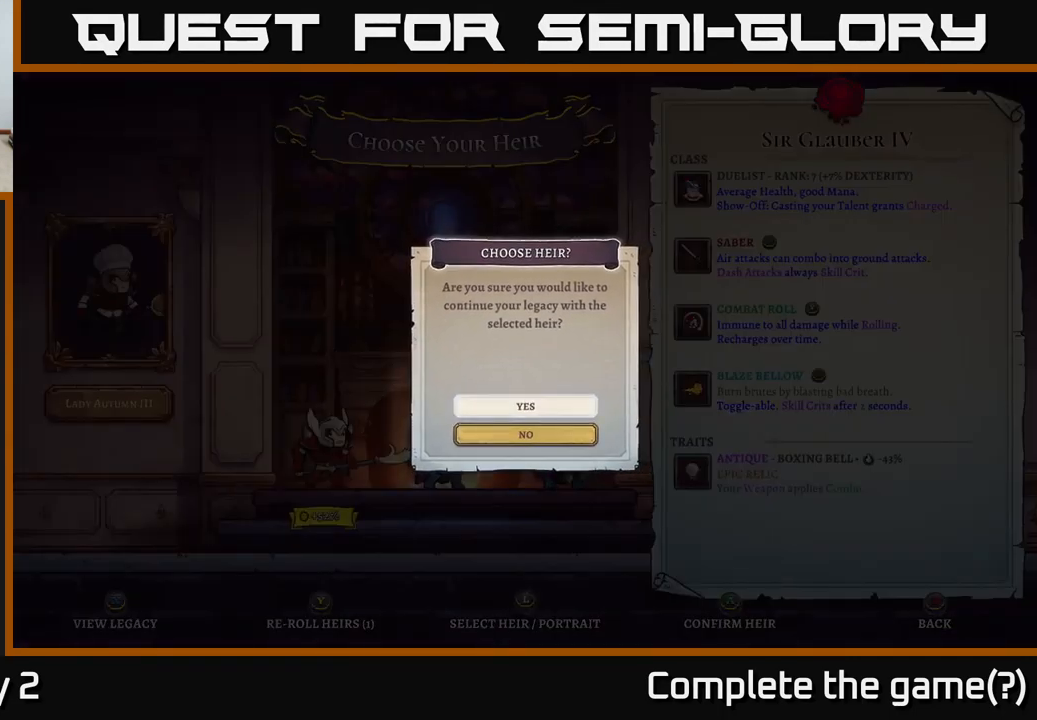
{"buttons": [], "left_stick": "center", "right_stick": "center", "events": [[233, "A", "down"], [317, "A", "up"]]}